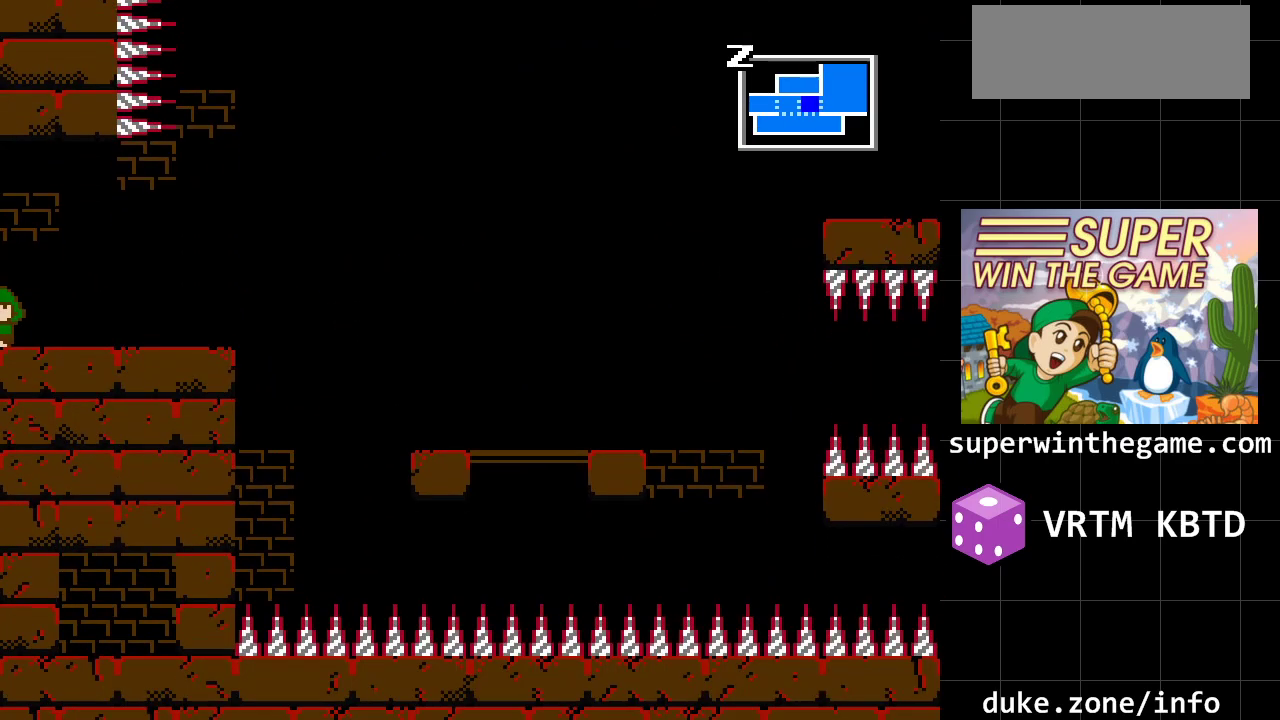
Gameplay with a controller (Xbox layout); each line is a JSON object with the inputs held at the frame after it. "events" lists button and stick changes between this image and that frame as [ms after this image, input, new state], when the widget could be followed in between. Not read: L1 L2 L3 R1 R2 R3.
{"buttons": [], "events": [[217, "DPAD_LEFT", "up"]]}
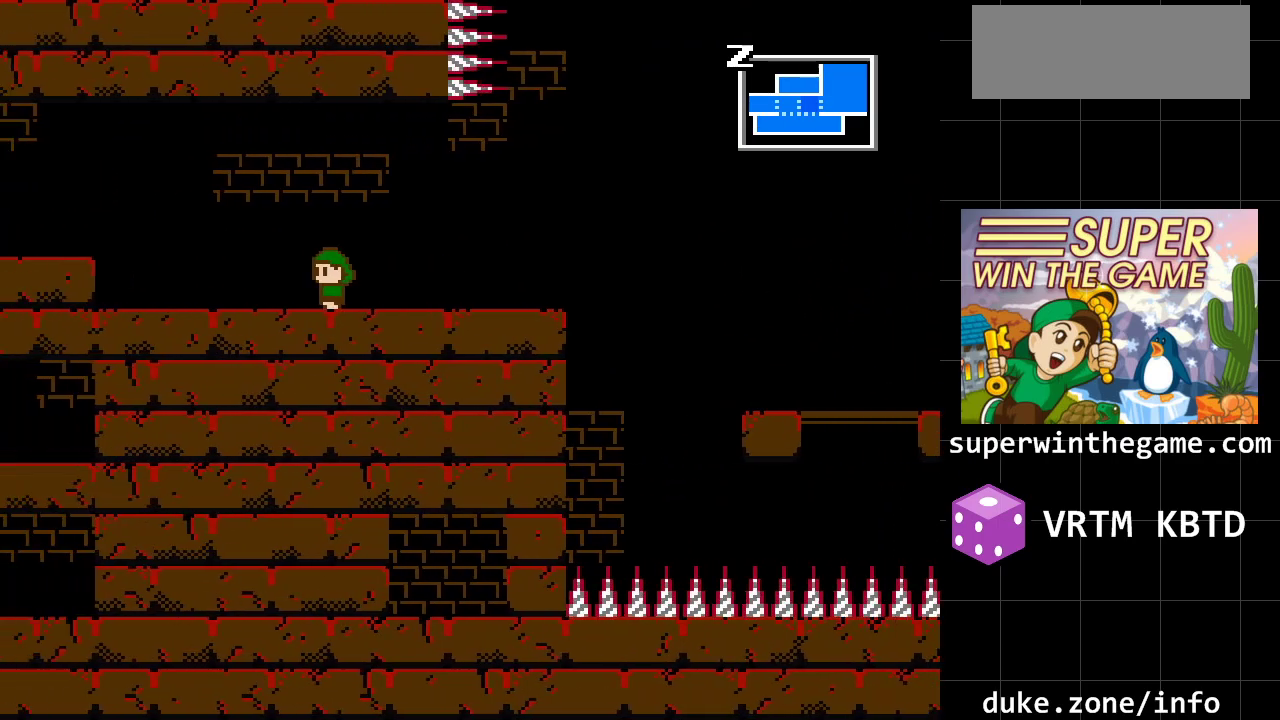
{"buttons": ["DPAD_LEFT"], "events": [[417, "DPAD_LEFT", "down"]]}
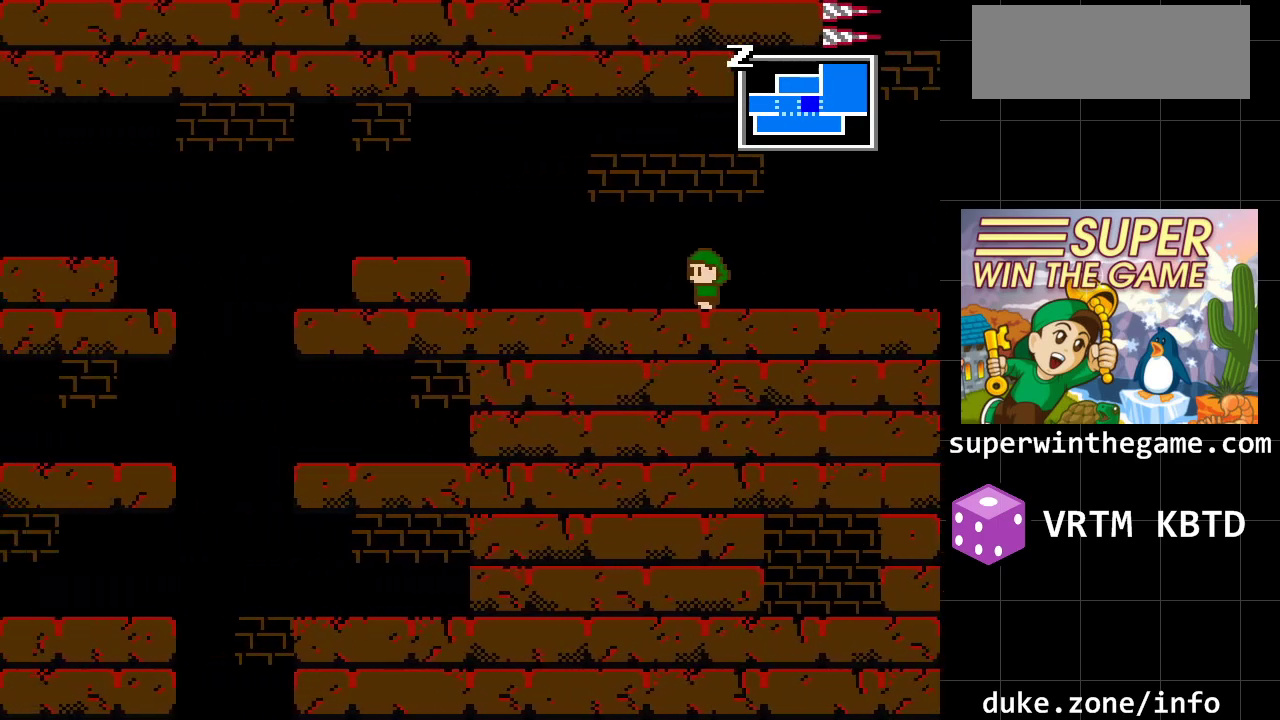
{"buttons": ["DPAD_LEFT"], "events": []}
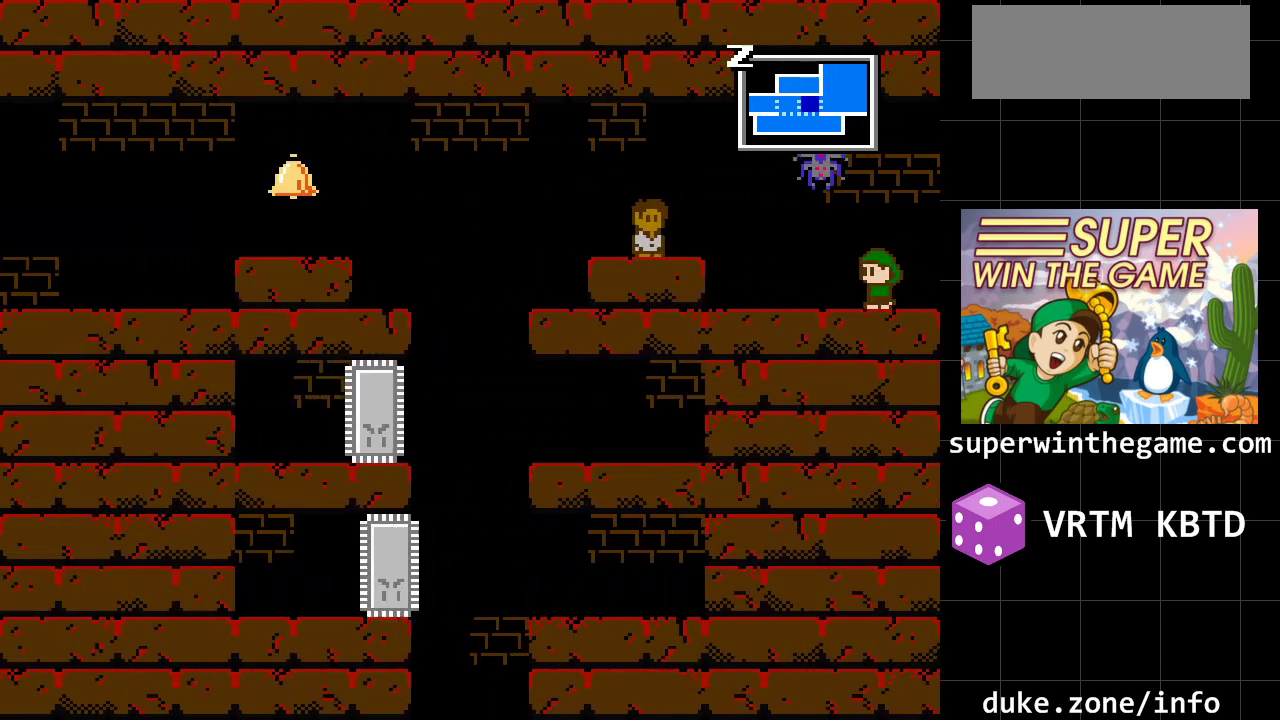
{"buttons": ["A", "DPAD_LEFT"], "events": [[500, "A", "down"]]}
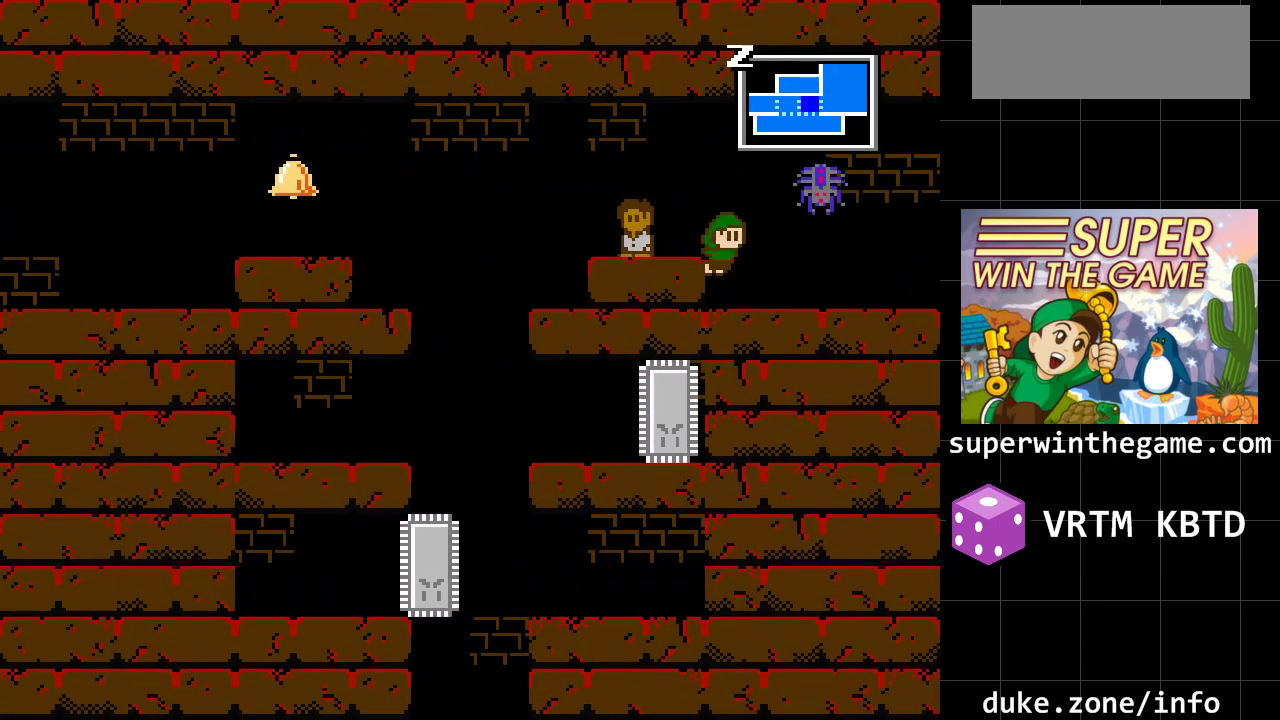
{"buttons": [], "events": [[100, "A", "up"], [383, "DPAD_LEFT", "up"]]}
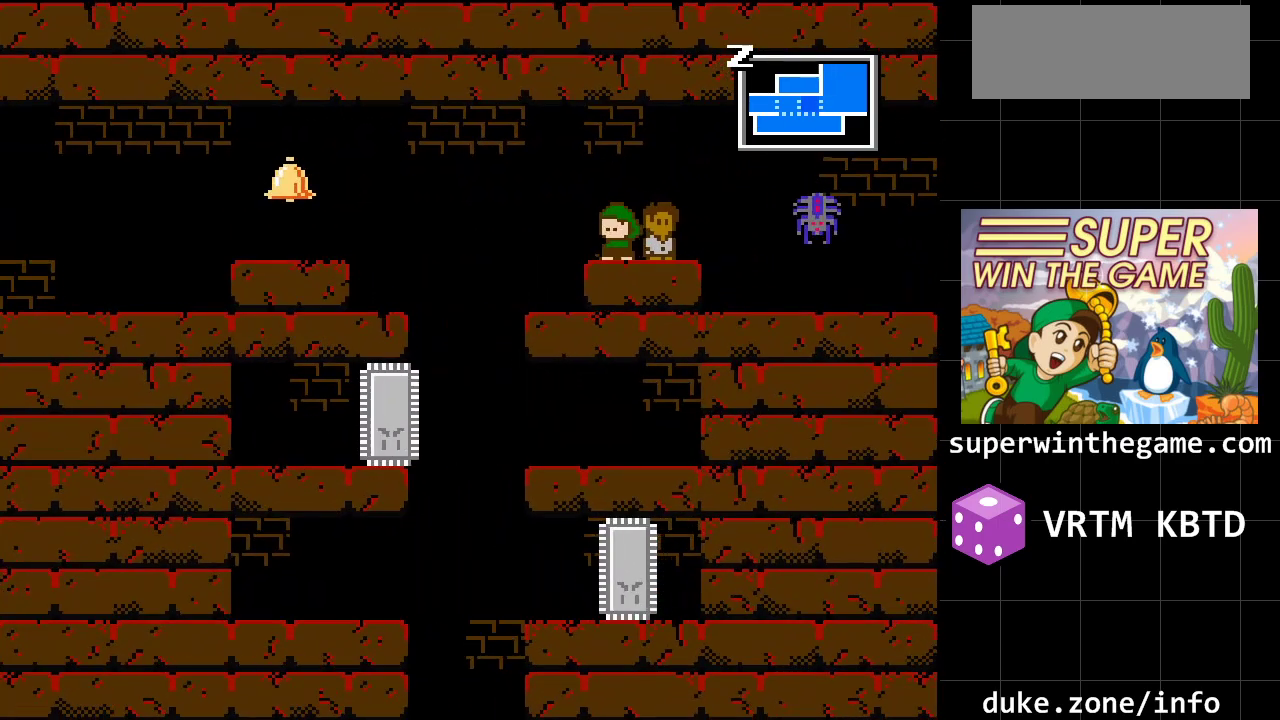
{"buttons": ["DPAD_LEFT"], "events": [[83, "DPAD_LEFT", "down"], [267, "DPAD_LEFT", "up"], [500, "DPAD_LEFT", "down"]]}
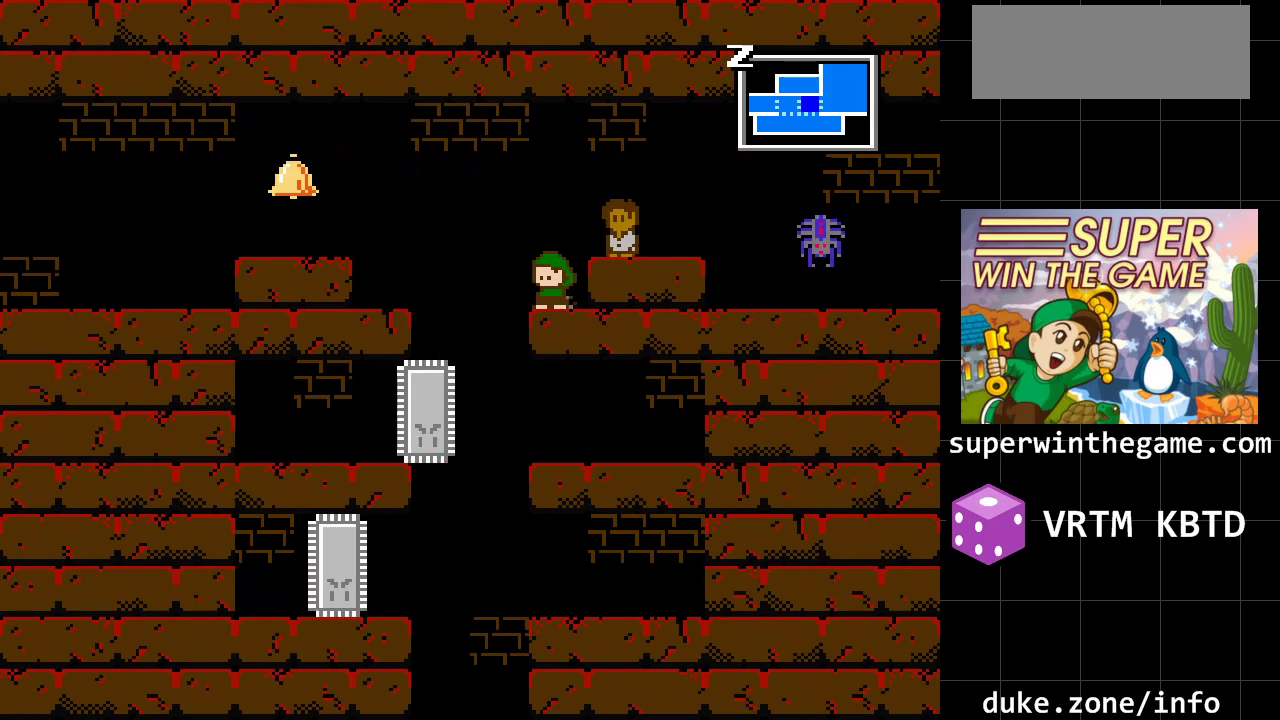
{"buttons": ["DPAD_LEFT"], "events": [[150, "A", "down"], [283, "A", "up"]]}
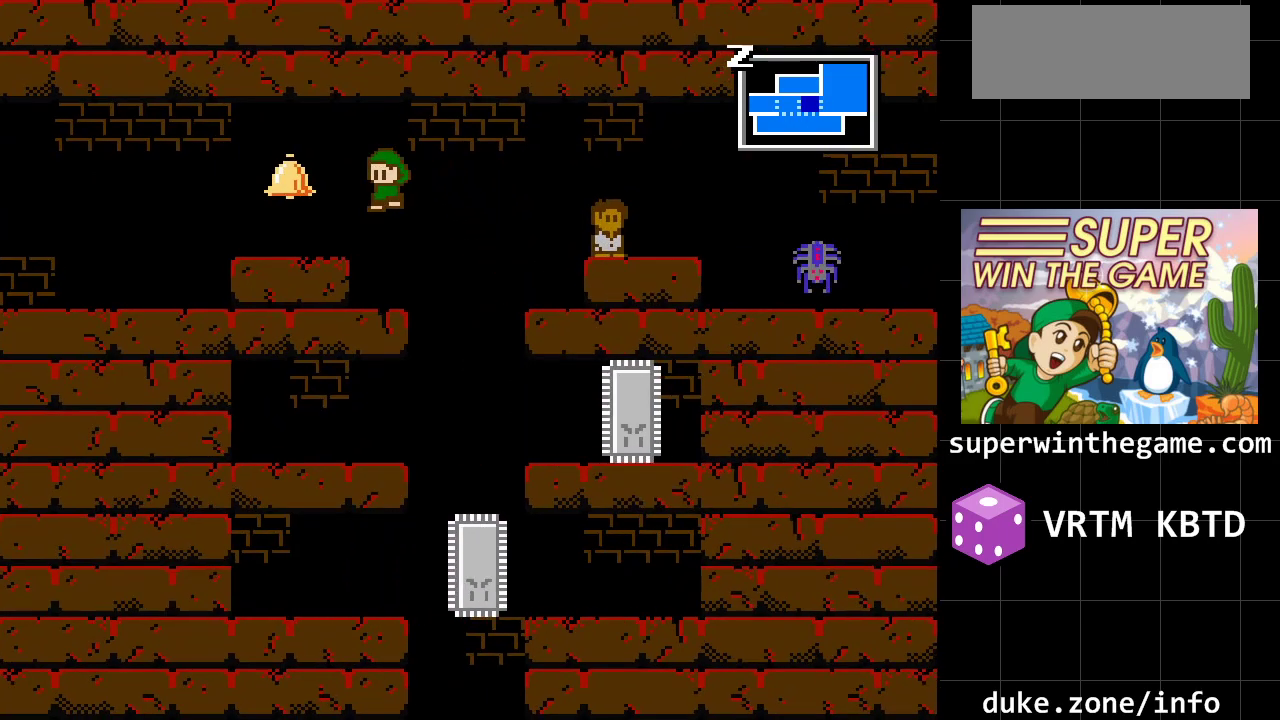
{"buttons": ["DPAD_LEFT"], "events": [[133, "A", "down"], [300, "A", "up"]]}
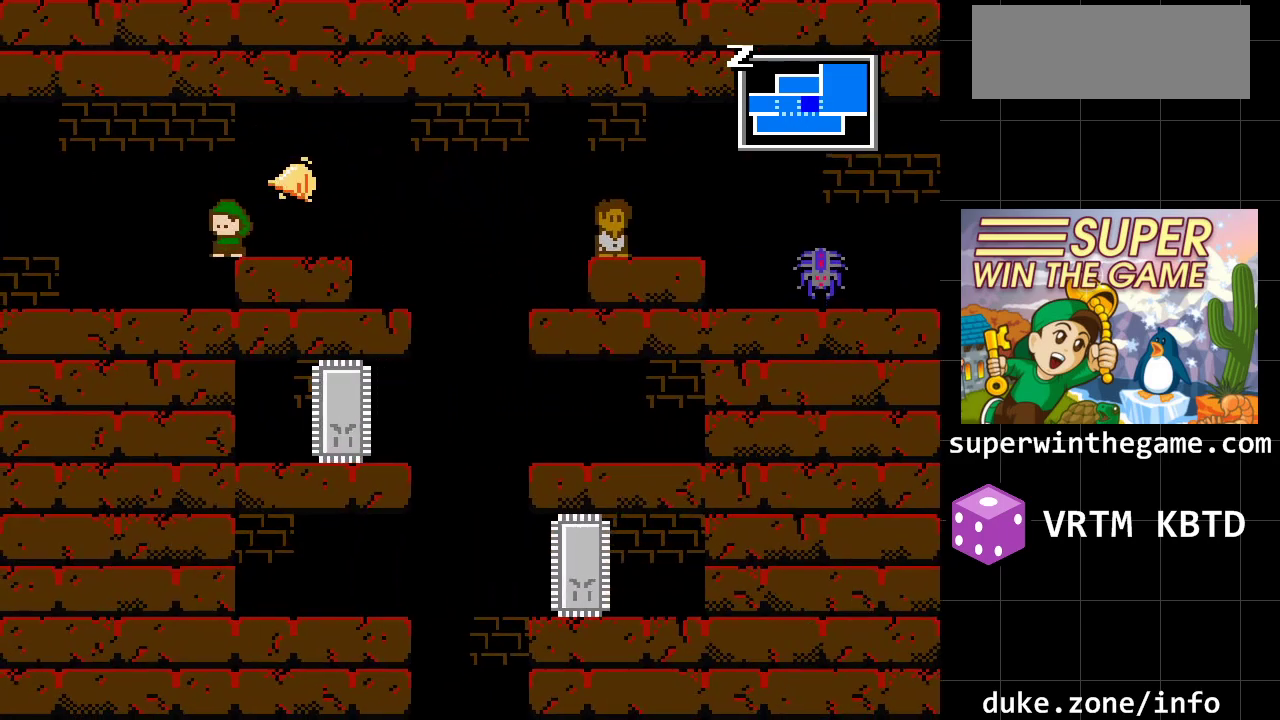
{"buttons": ["DPAD_LEFT"], "events": []}
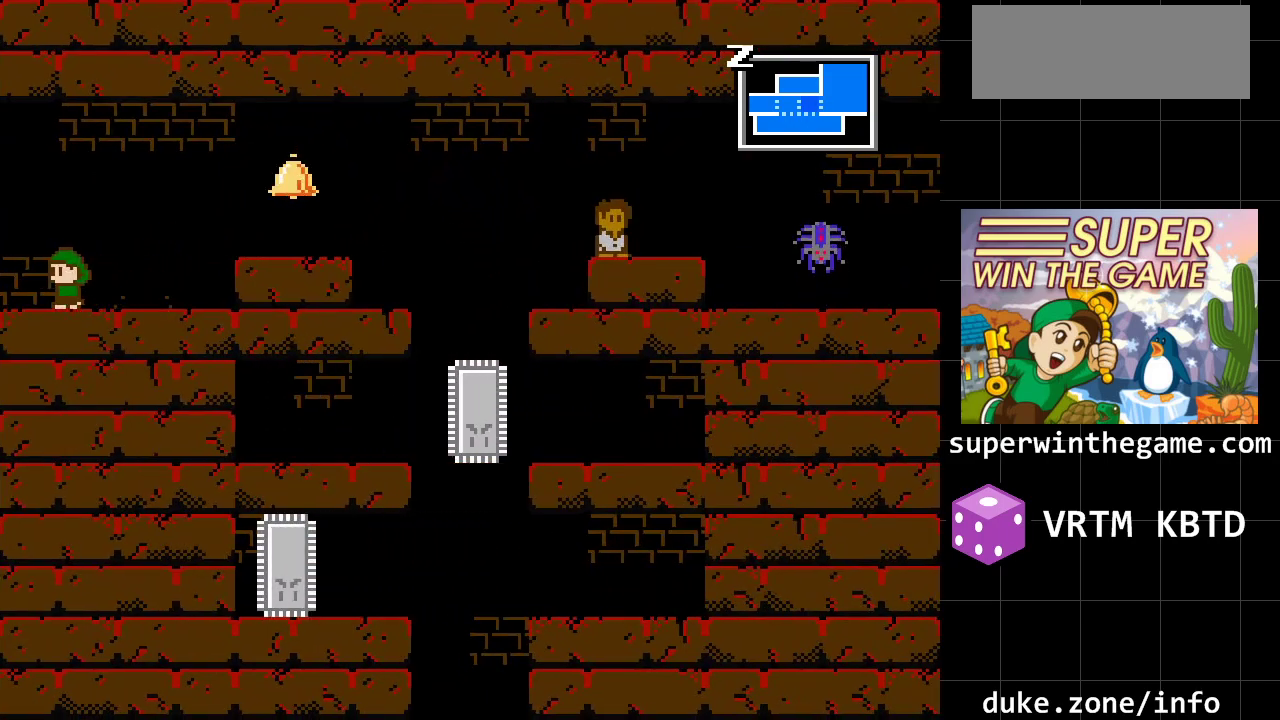
{"buttons": ["DPAD_LEFT"], "events": []}
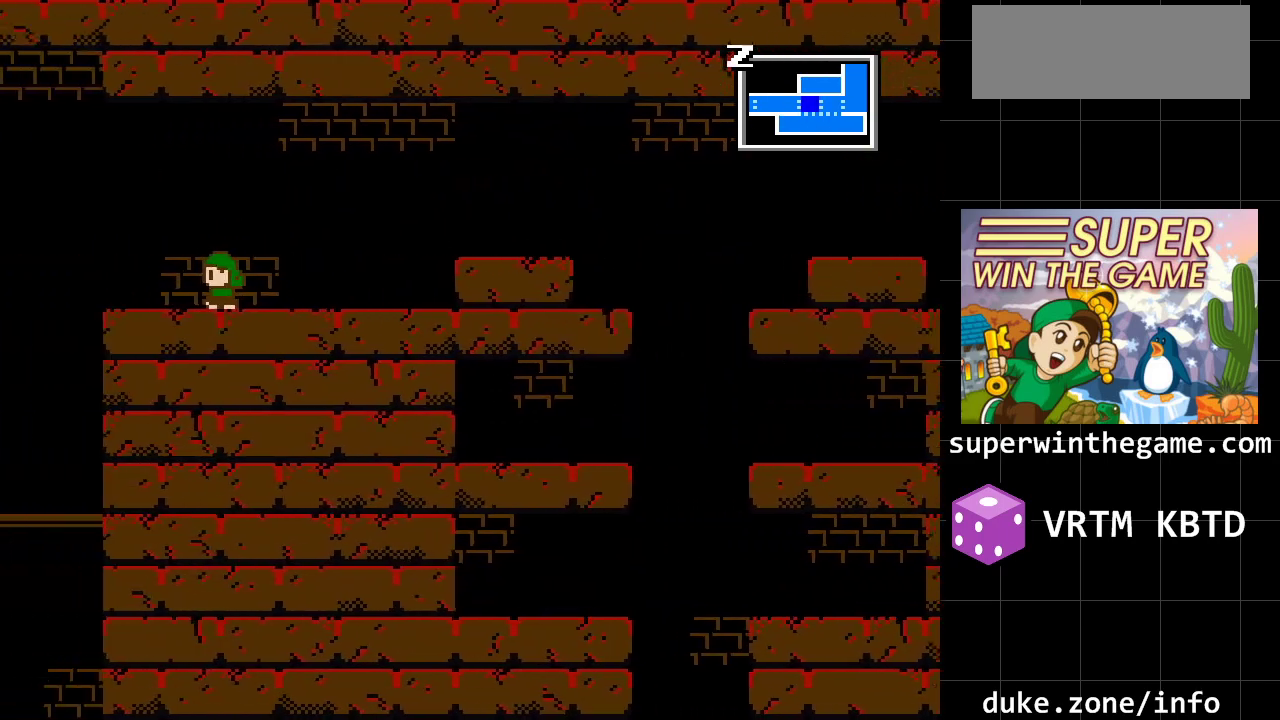
{"buttons": [], "events": [[467, "DPAD_LEFT", "up"]]}
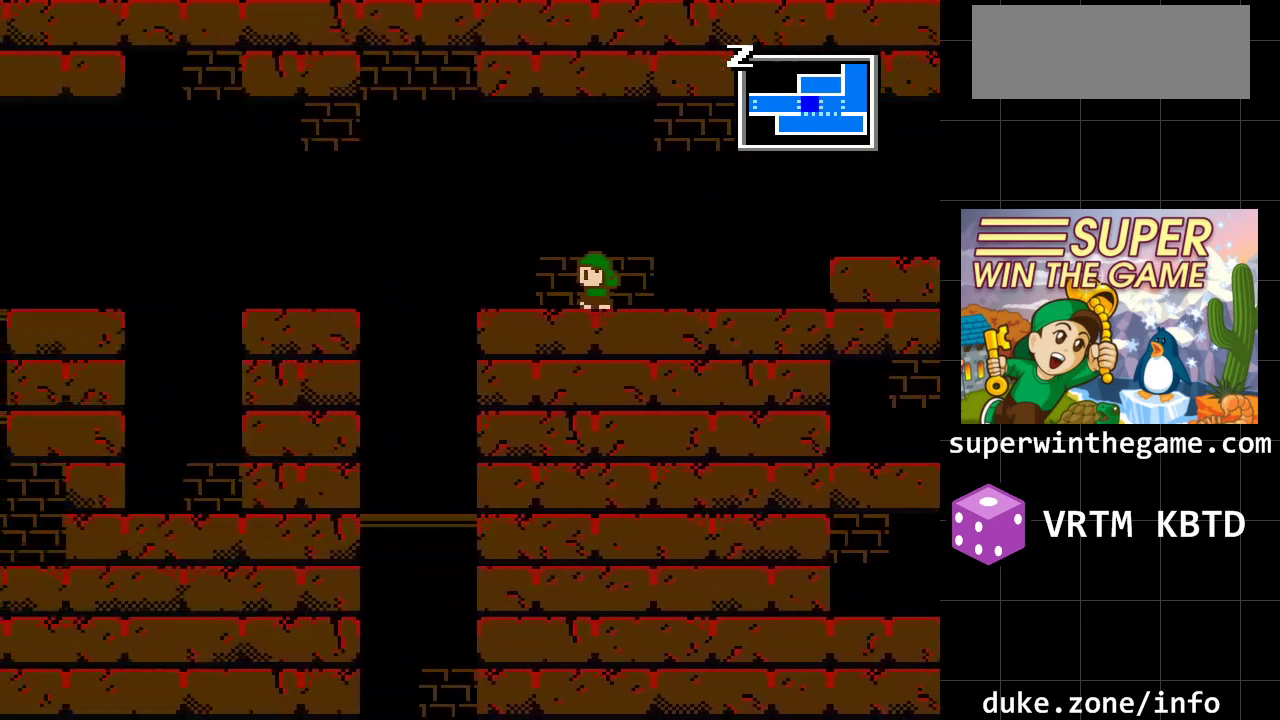
{"buttons": ["DPAD_LEFT"], "events": [[183, "DPAD_LEFT", "down"]]}
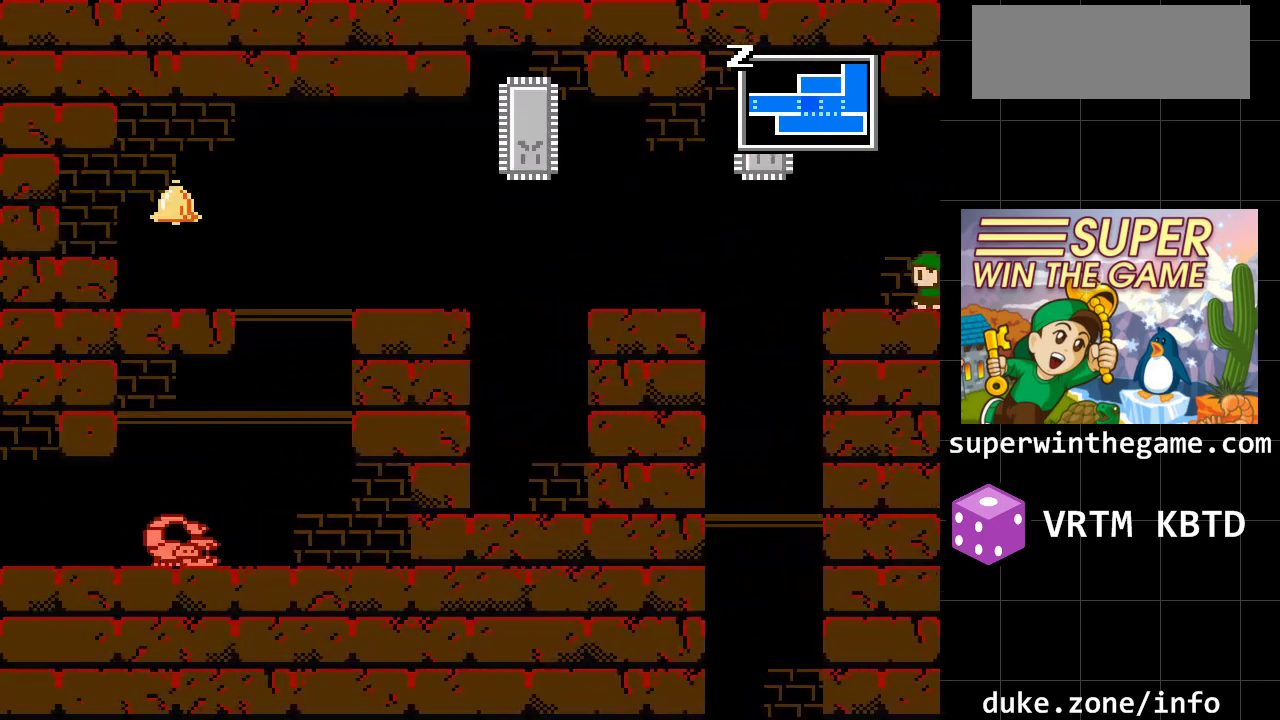
{"buttons": ["DPAD_LEFT"], "events": [[67, "DPAD_LEFT", "up"], [450, "DPAD_LEFT", "down"]]}
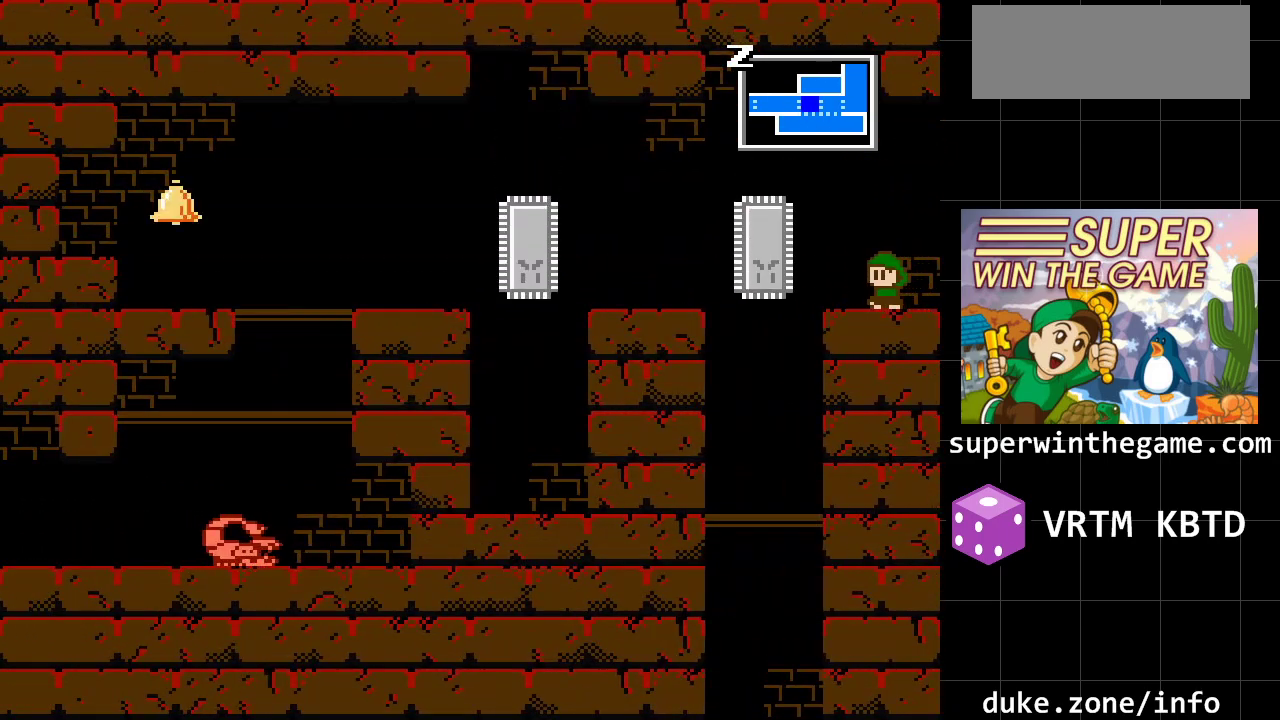
{"buttons": ["DPAD_LEFT"], "events": [[117, "A", "down"], [267, "A", "up"]]}
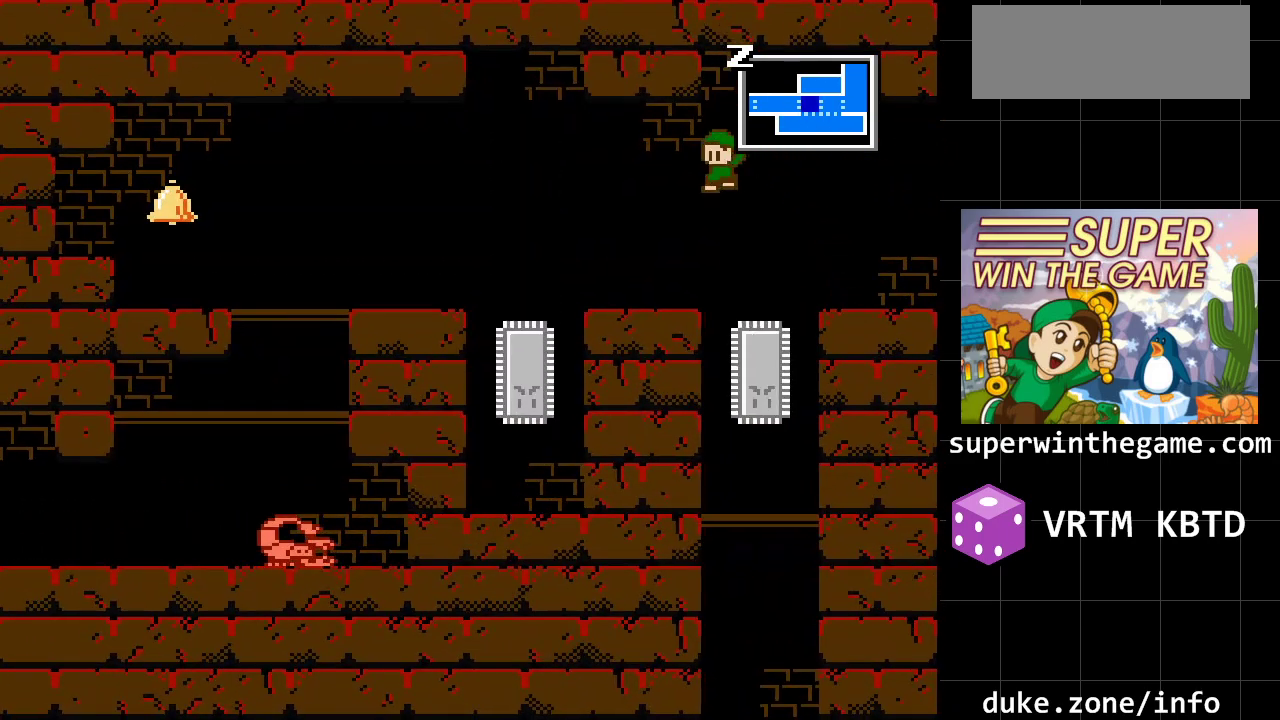
{"buttons": [], "events": [[350, "DPAD_LEFT", "up"]]}
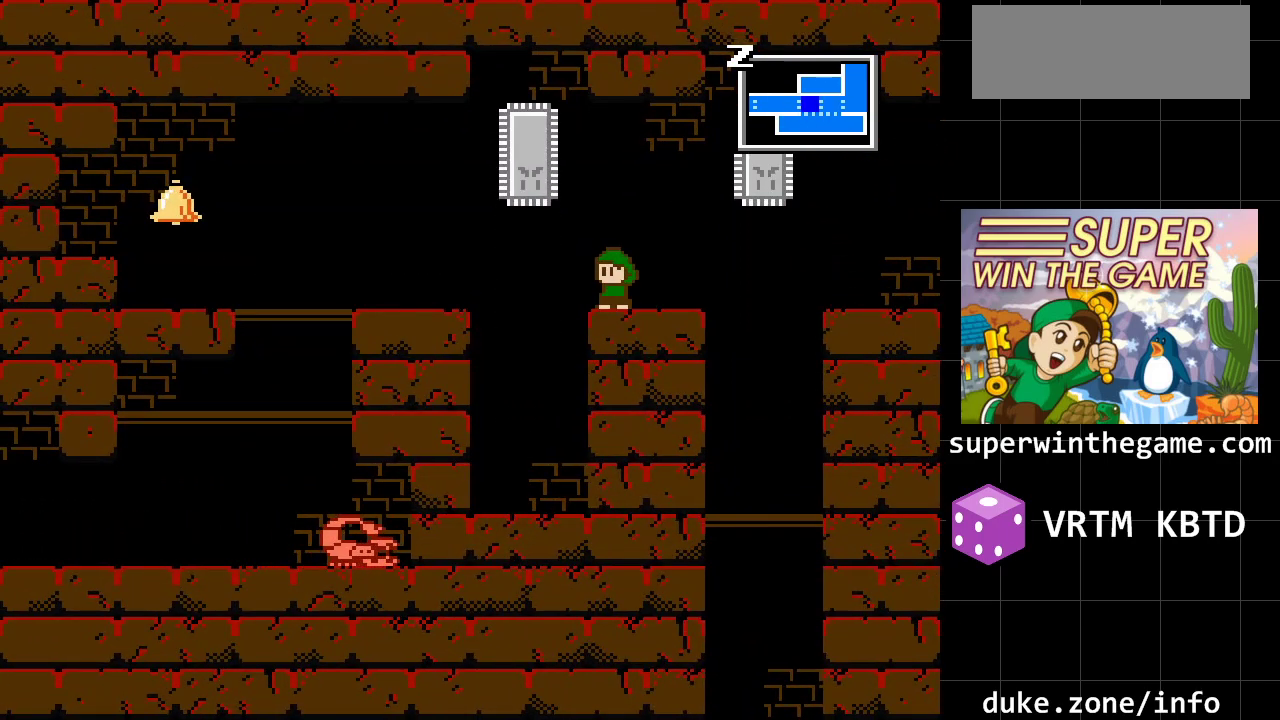
{"buttons": [], "events": [[100, "DPAD_RIGHT", "down"], [267, "DPAD_RIGHT", "up"]]}
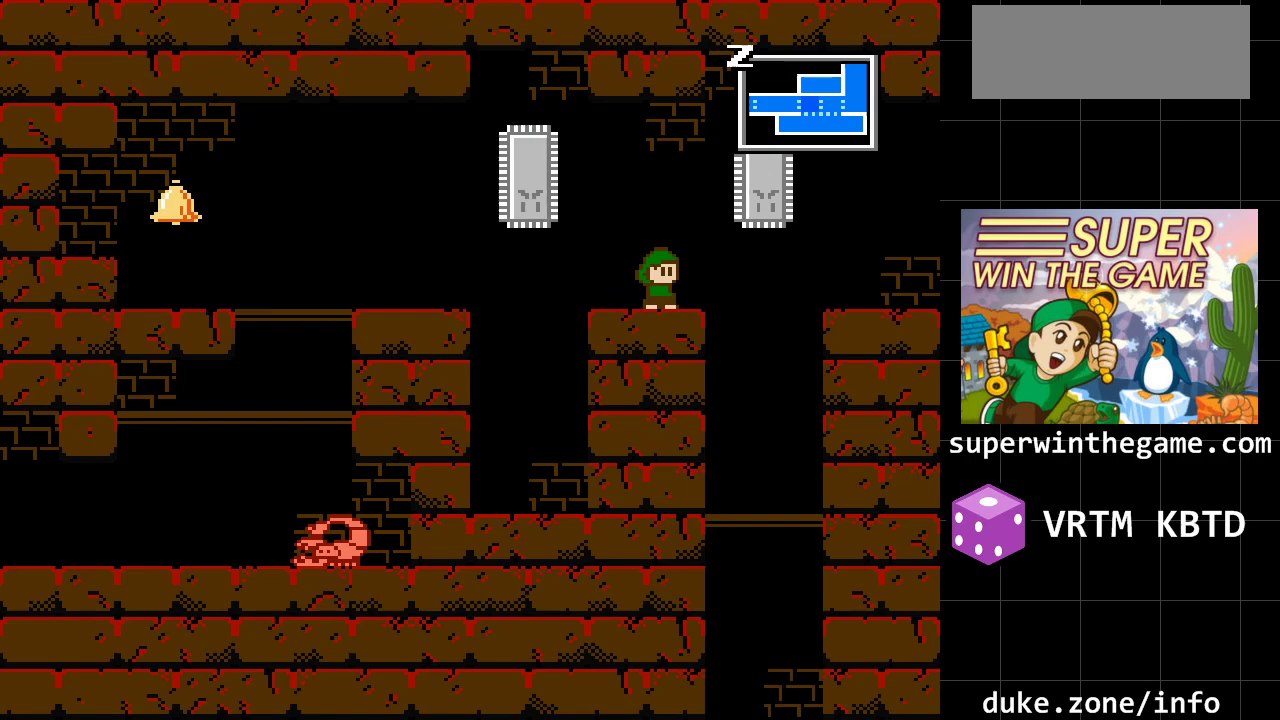
{"buttons": ["DPAD_LEFT"], "events": [[217, "DPAD_LEFT", "down"], [317, "A", "down"], [500, "A", "up"]]}
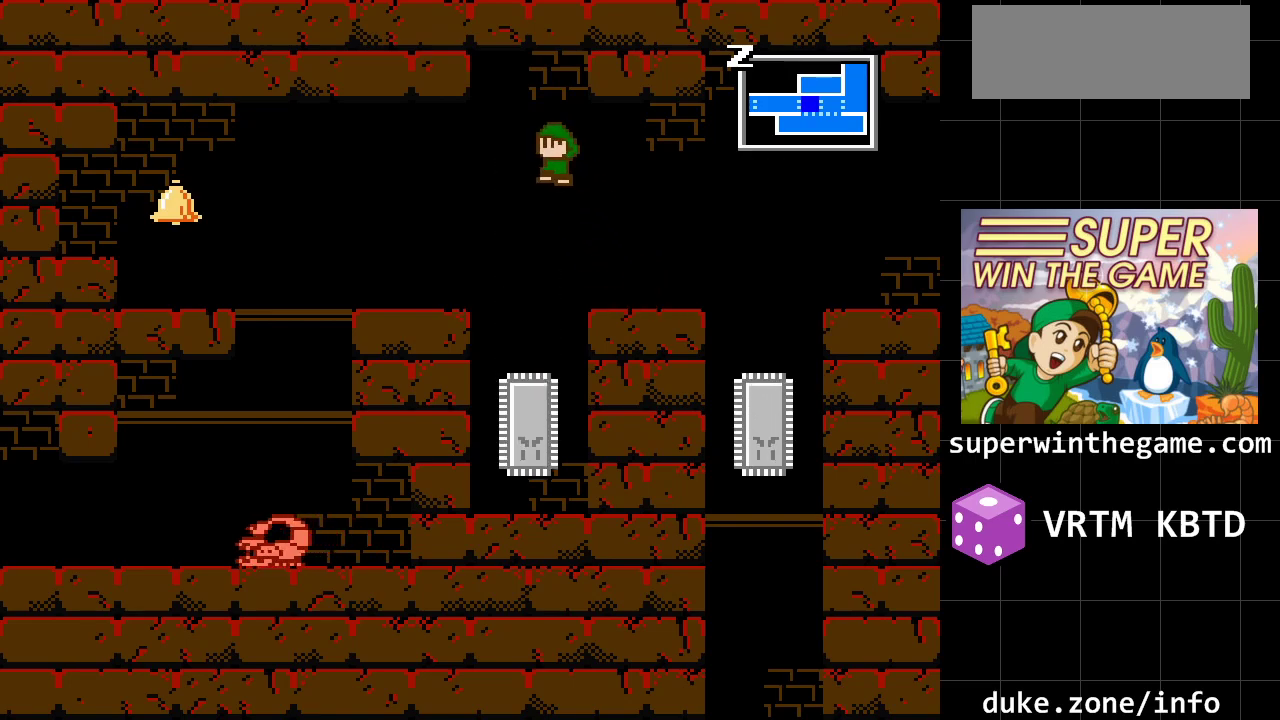
{"buttons": ["DPAD_LEFT"], "events": []}
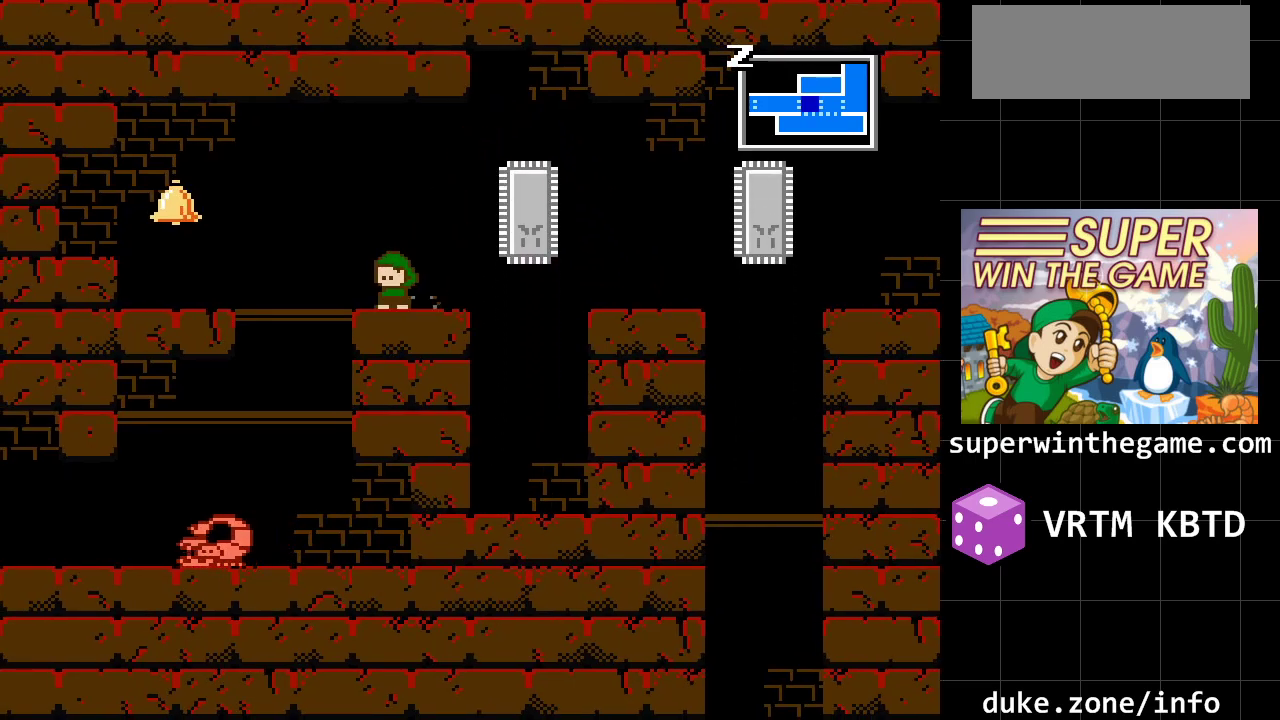
{"buttons": ["A", "DPAD_LEFT"], "events": [[400, "A", "down"]]}
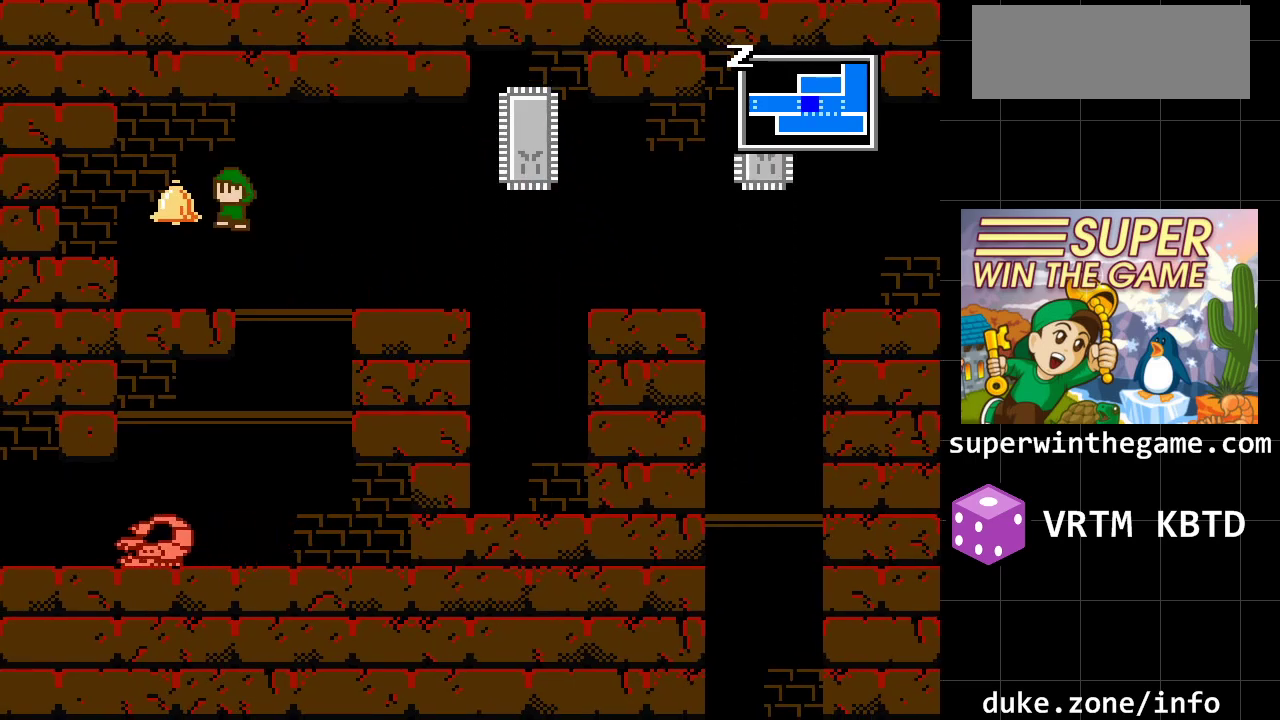
{"buttons": ["DPAD_RIGHT"], "events": [[83, "A", "up"], [217, "DPAD_LEFT", "up"], [283, "DPAD_RIGHT", "down"]]}
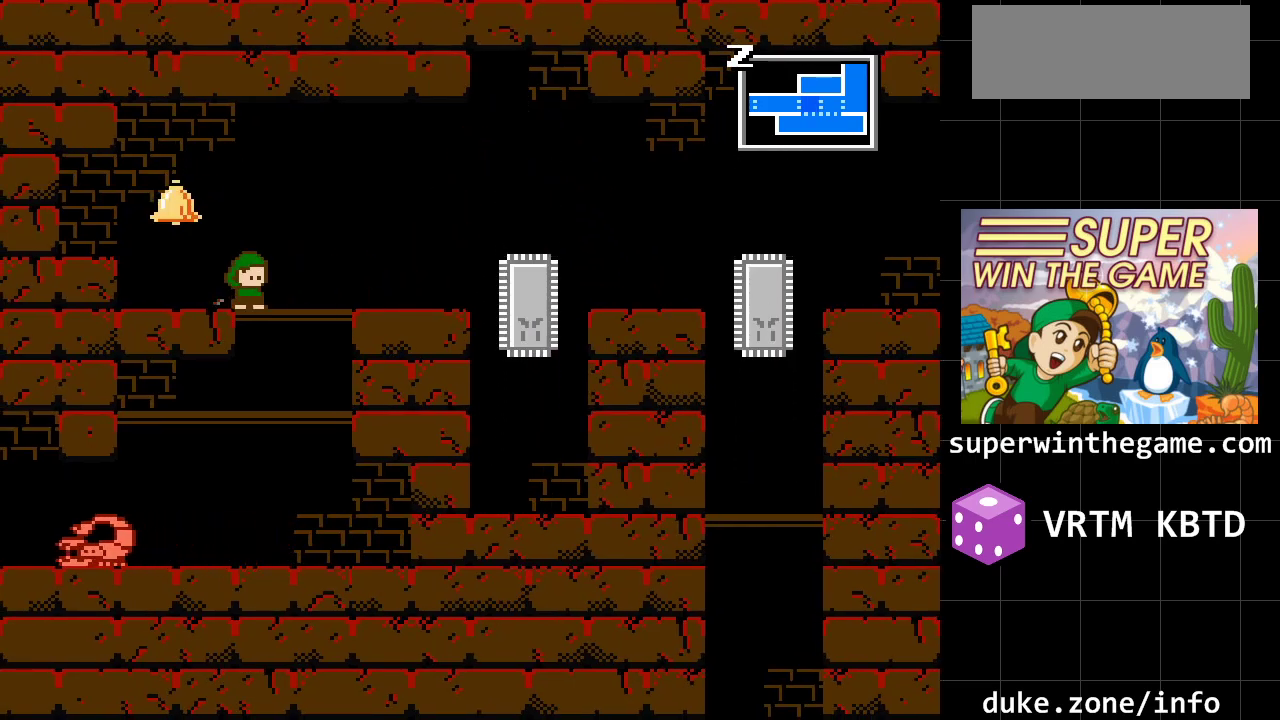
{"buttons": [], "events": [[100, "DPAD_RIGHT", "up"], [167, "DPAD_DOWN", "down"], [333, "DPAD_DOWN", "up"]]}
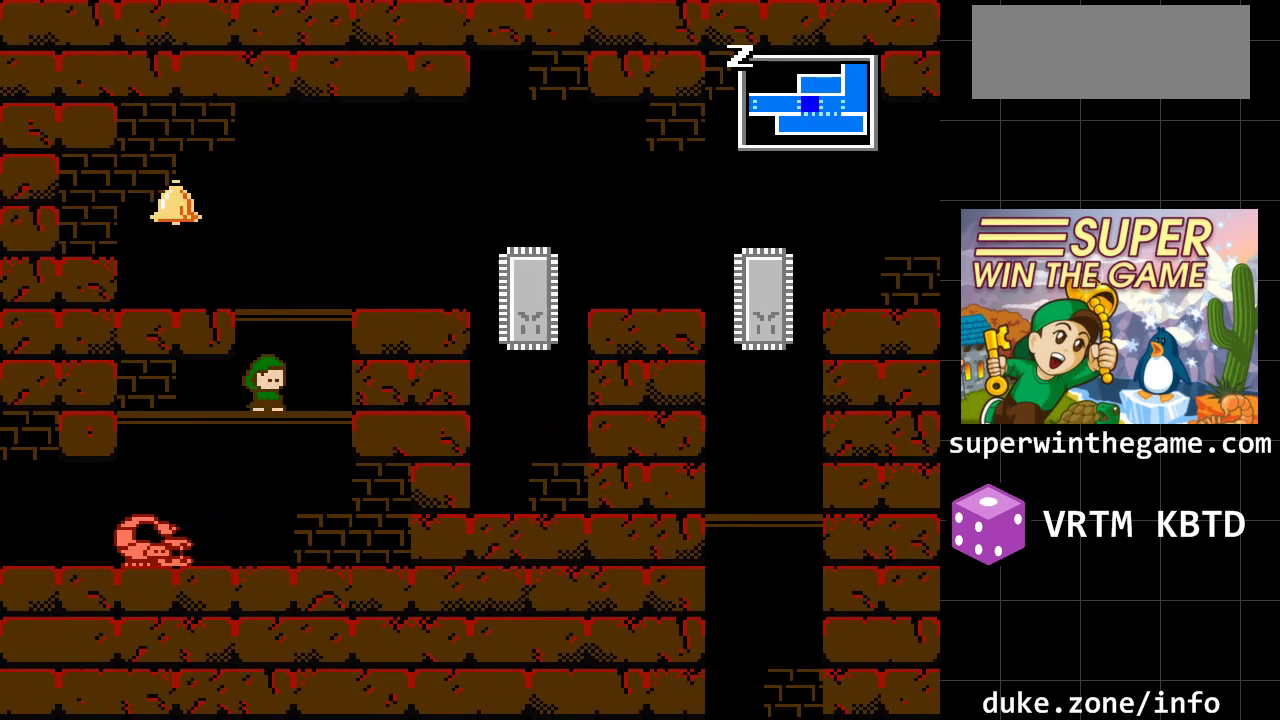
{"buttons": ["DPAD_LEFT"], "events": [[150, "DPAD_LEFT", "down"]]}
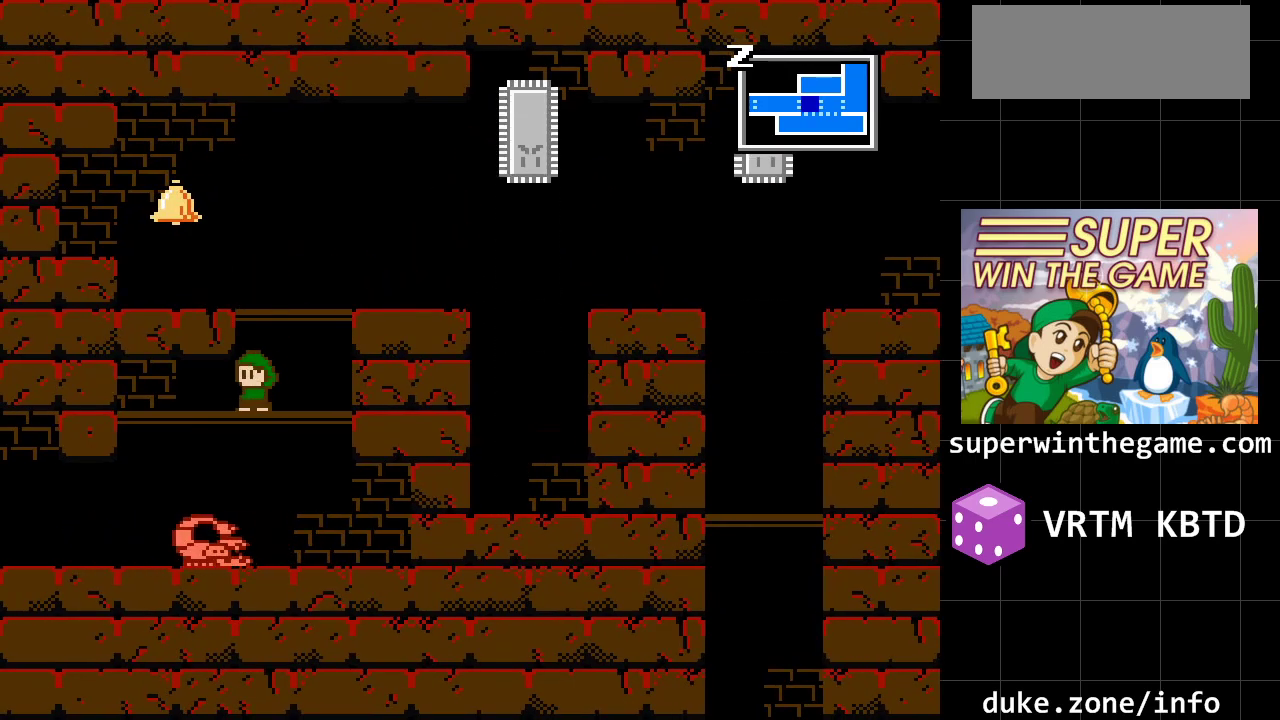
{"buttons": ["DPAD_LEFT"], "events": [[33, "DPAD_LEFT", "up"], [383, "DPAD_LEFT", "down"]]}
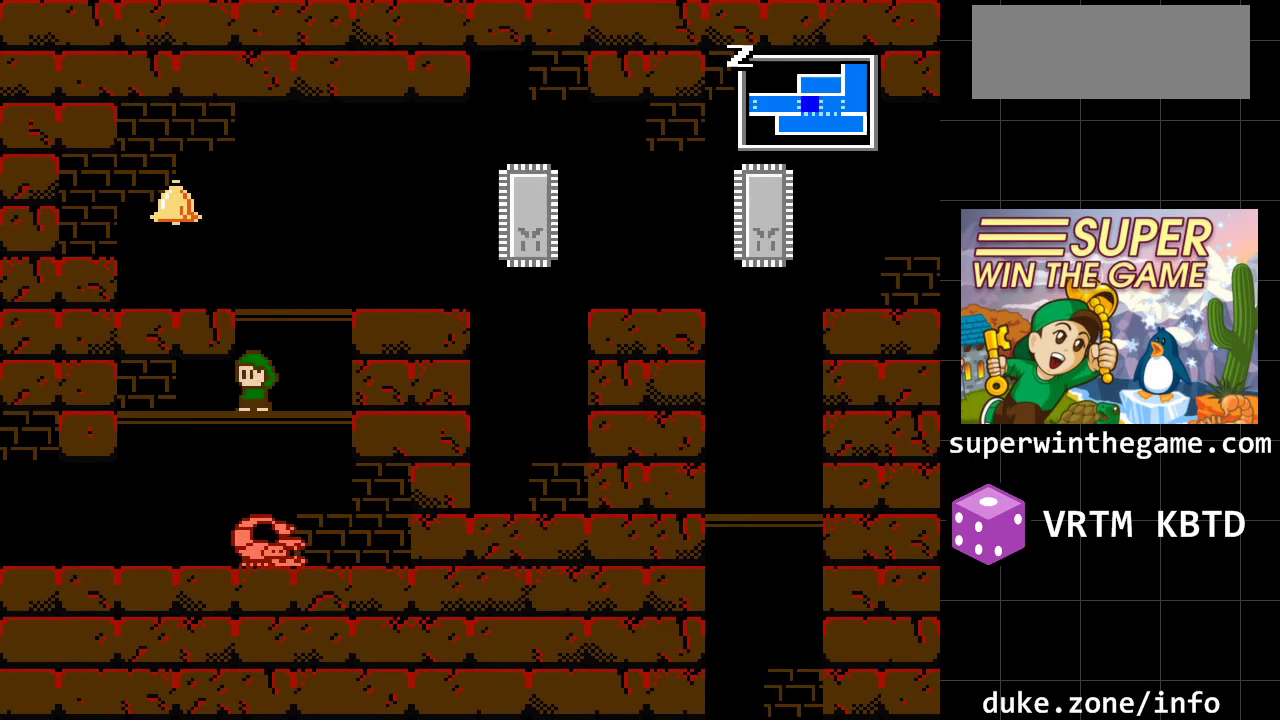
{"buttons": ["DPAD_LEFT"], "events": [[133, "DPAD_DOWN", "down"], [333, "DPAD_DOWN", "up"]]}
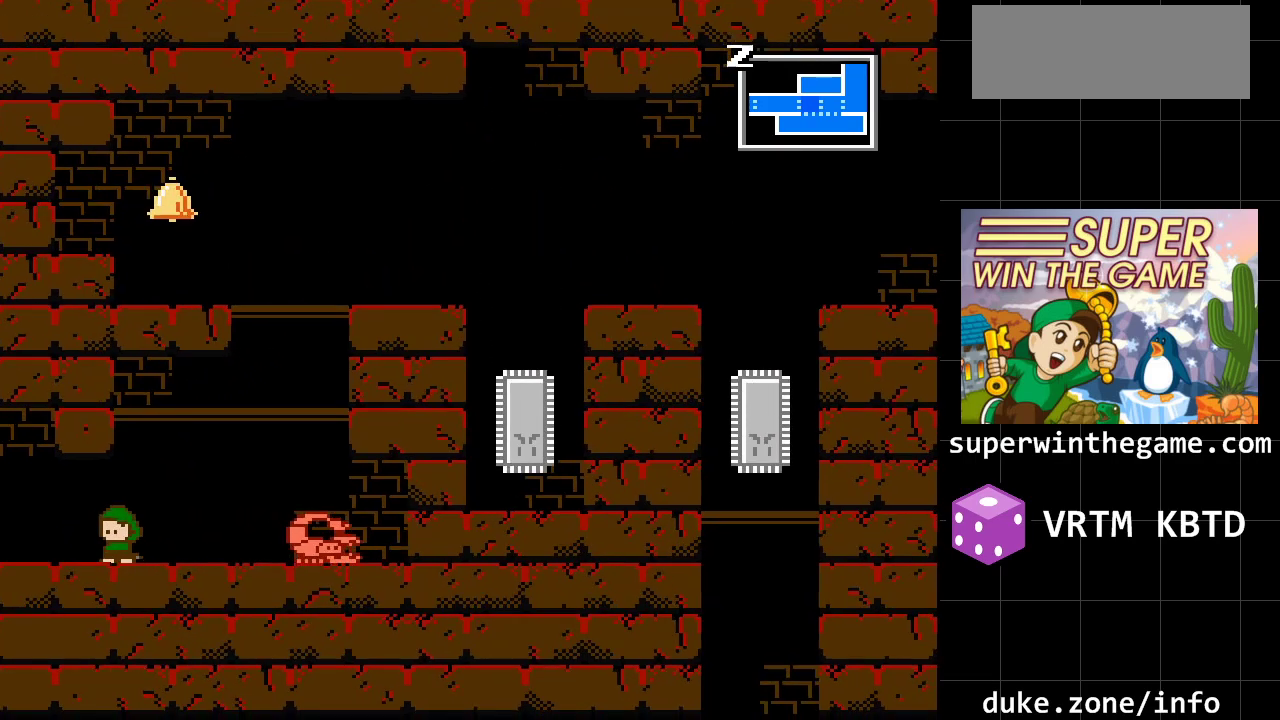
{"buttons": ["DPAD_LEFT"], "events": []}
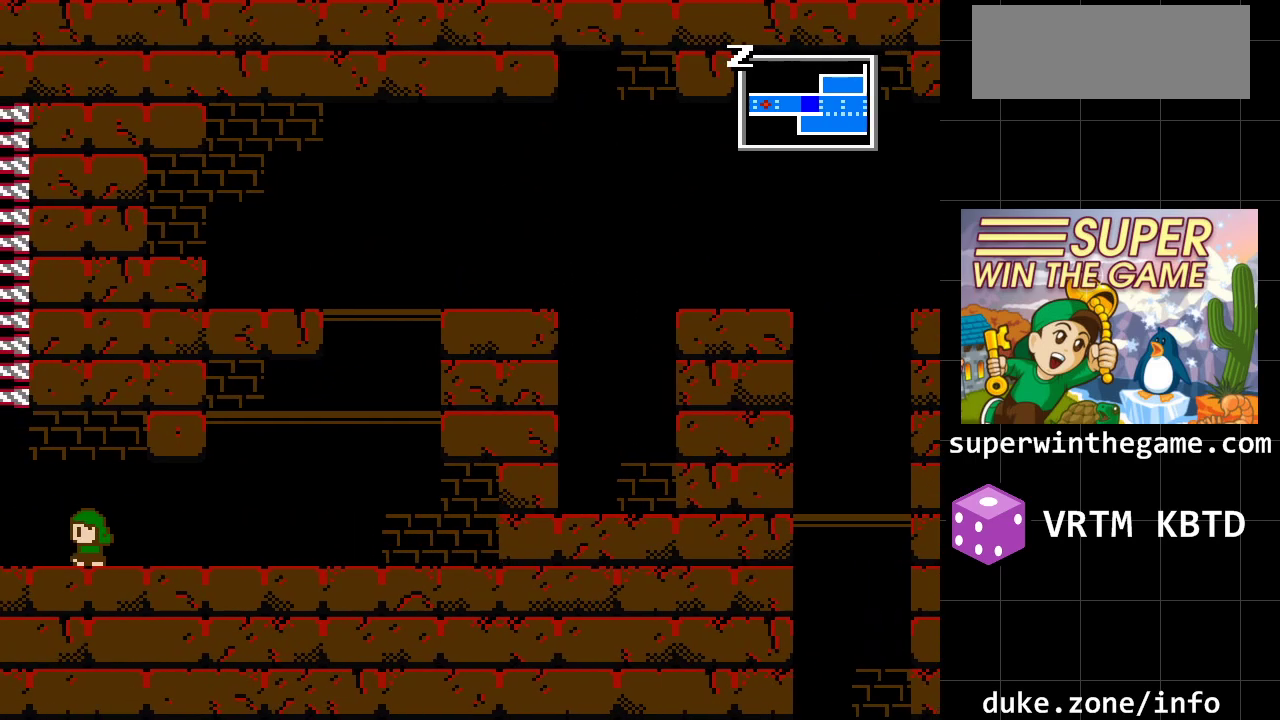
{"buttons": [], "events": [[317, "DPAD_LEFT", "up"]]}
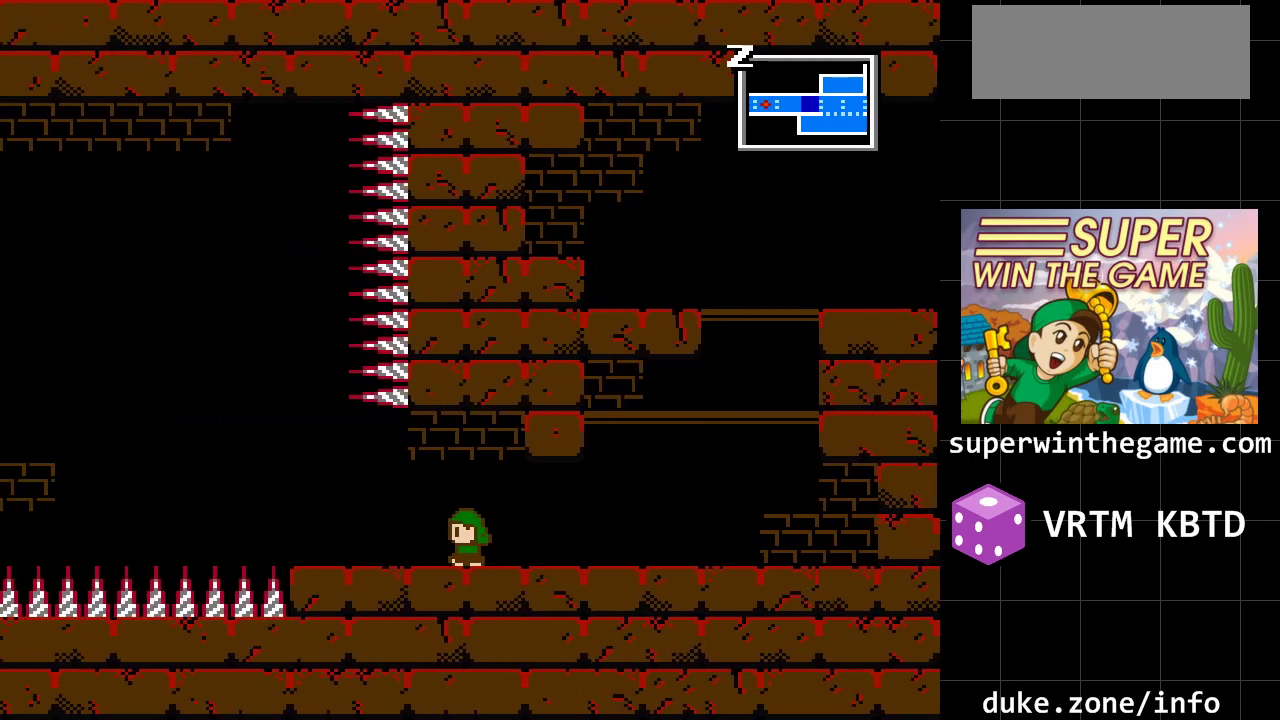
{"buttons": ["DPAD_LEFT"], "events": [[400, "DPAD_LEFT", "down"]]}